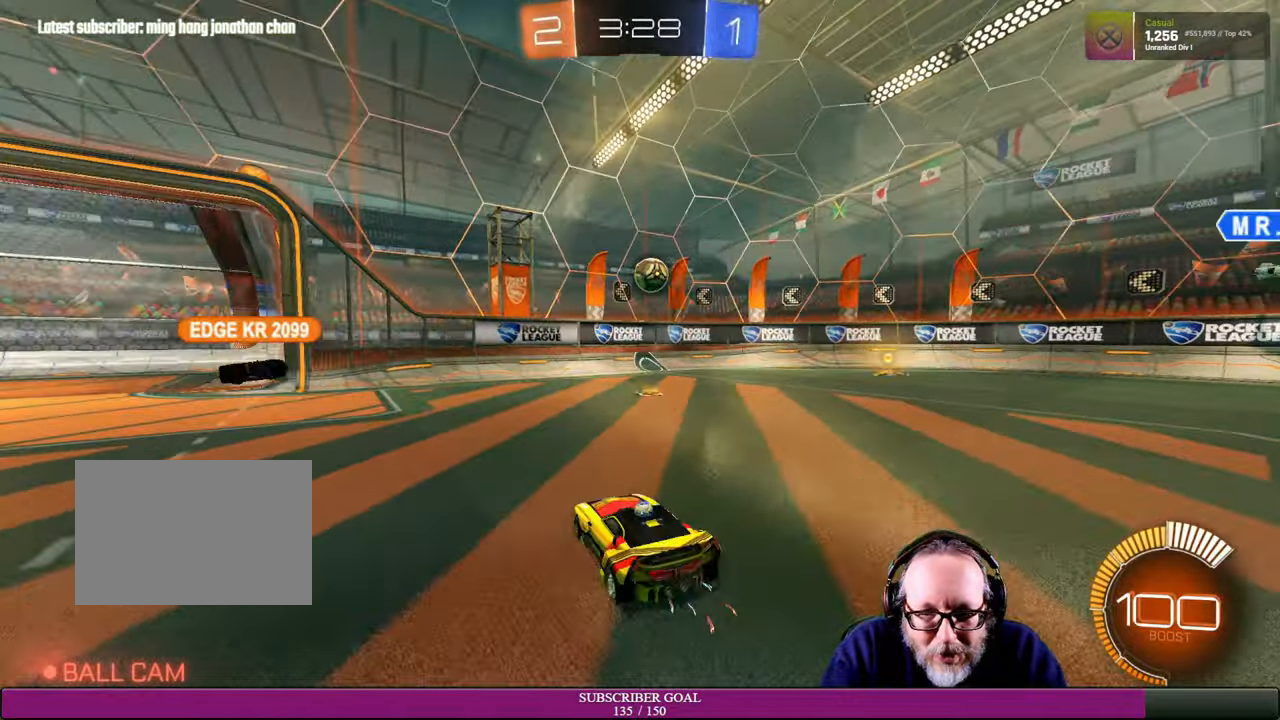
Gameplay with a controller (PlayStation layout); each line is a JSON object with the inputs held at the frame after it. "events" lists button and stick changes between this image and that frame as [ms after this image, input, new state], when the widget could be followed in between. Not read: HOME L3 R3 TOUCHPAD.
{"buttons": ["R1", "R2"], "left_stick": "center", "right_stick": "center", "events": [[66, "left_stick", "up-right"], [100, "R1", "down"], [233, "R1", "up"], [233, "left_stick", "center"], [416, "left_stick", "right"], [500, "R1", "down"], [500, "left_stick", "center"]]}
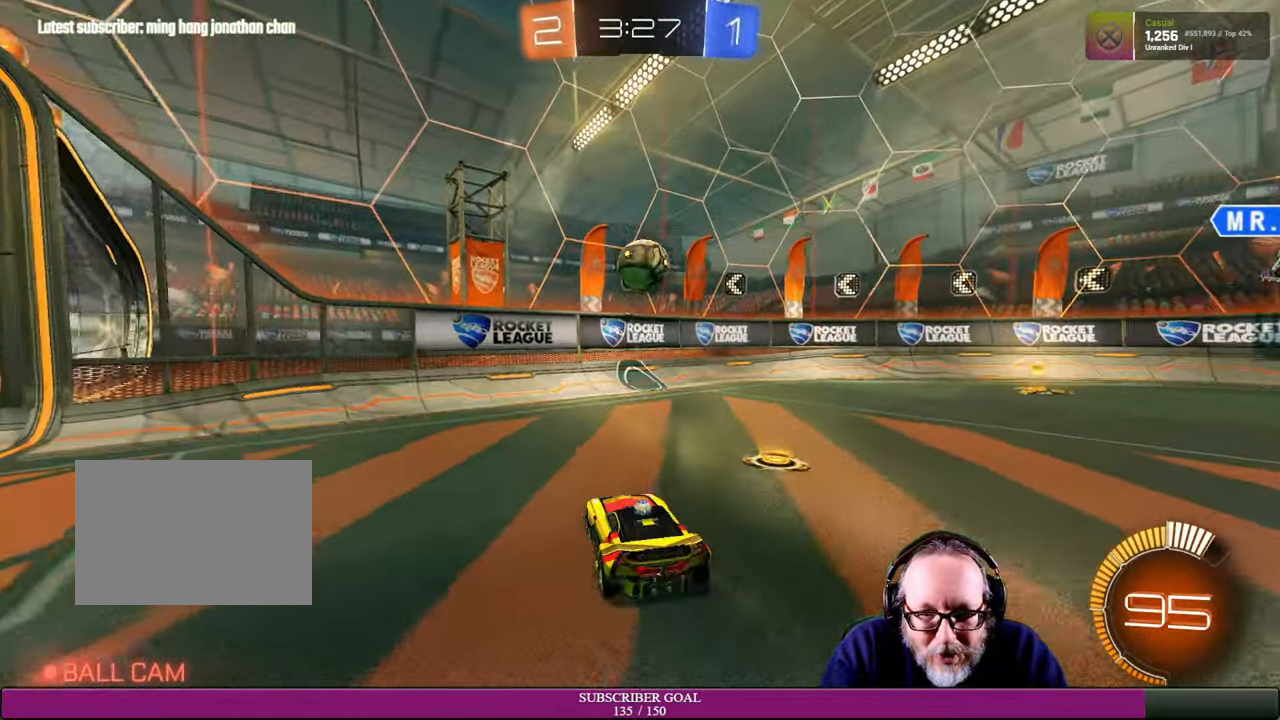
{"buttons": ["R1", "R2"], "left_stick": "right", "right_stick": "center", "events": [[116, "left_stick", "down-right"], [166, "CROSS", "down"], [183, "left_stick", "center"], [250, "left_stick", "down-right"], [266, "R2", "up"], [283, "R1", "up"], [333, "CROSS", "up"], [350, "R2", "down"], [366, "left_stick", "right"], [500, "R1", "down"]]}
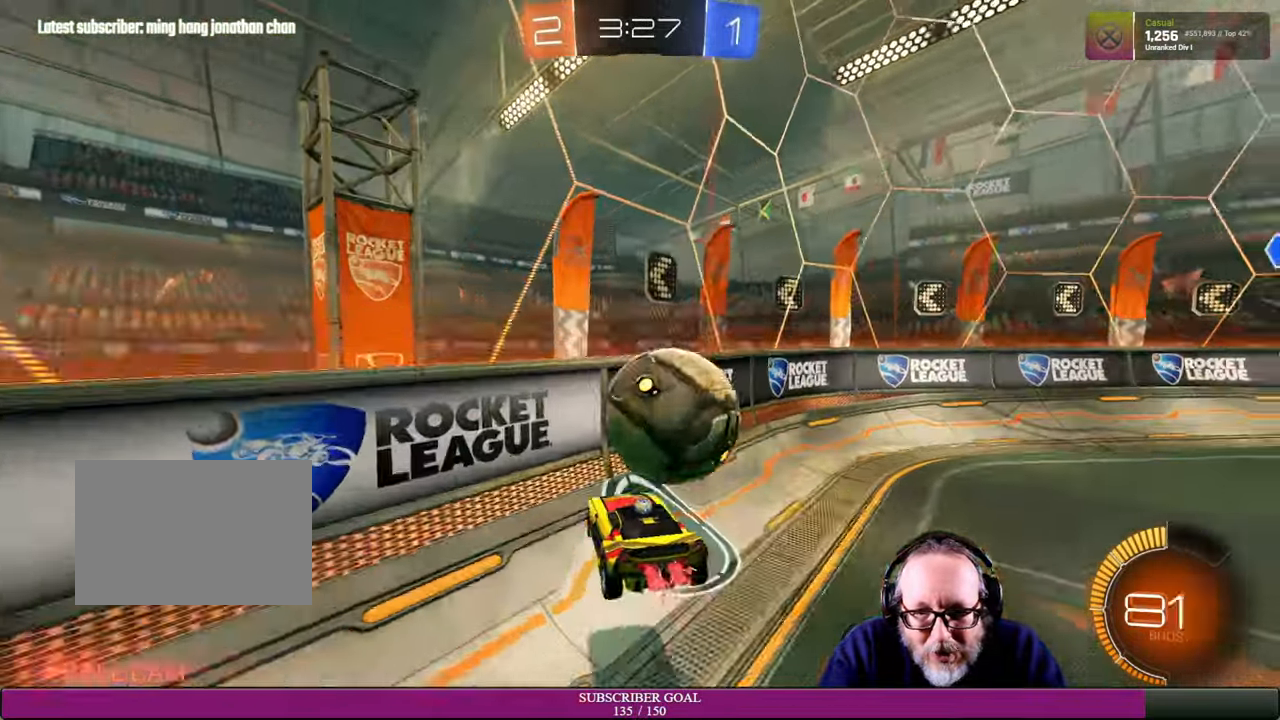
{"buttons": ["R2"], "left_stick": "right", "right_stick": "center", "events": [[16, "CROSS", "down"], [16, "R1", "up"], [33, "R1", "down"], [100, "CROSS", "up"], [116, "R1", "up"]]}
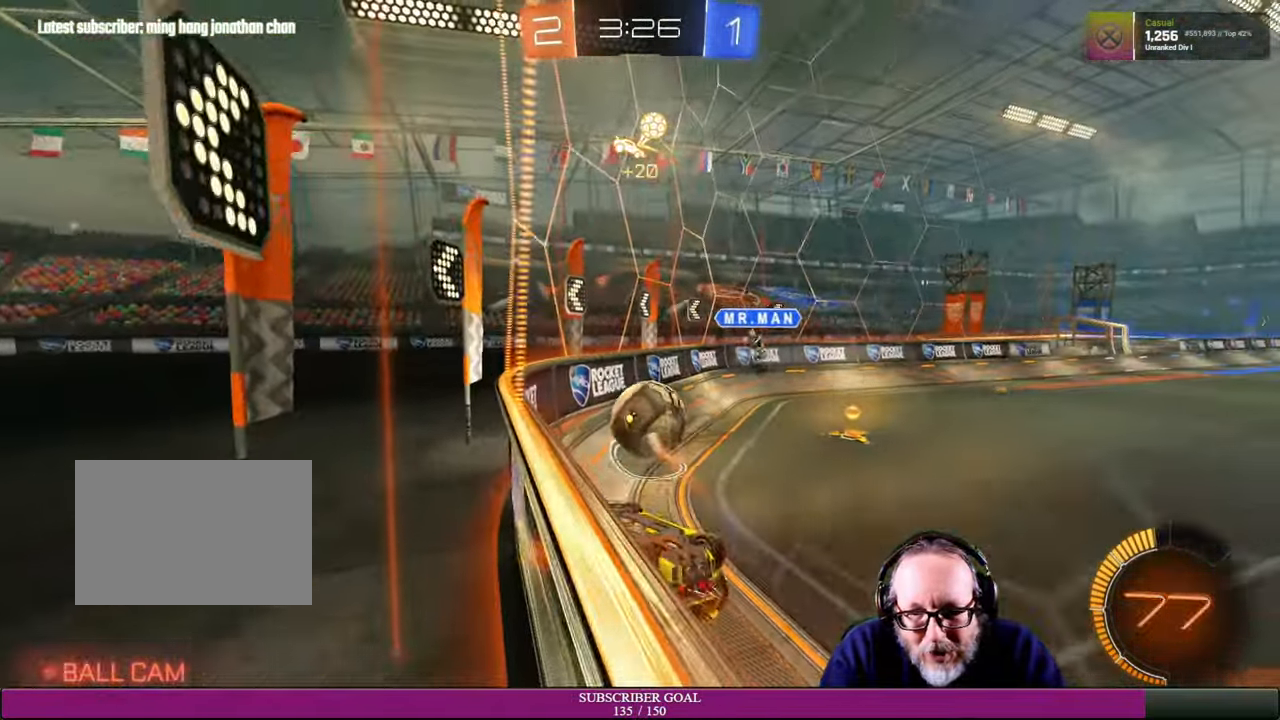
{"buttons": ["R2"], "left_stick": "right", "right_stick": "center", "events": [[216, "left_stick", "down-right"], [500, "left_stick", "right"]]}
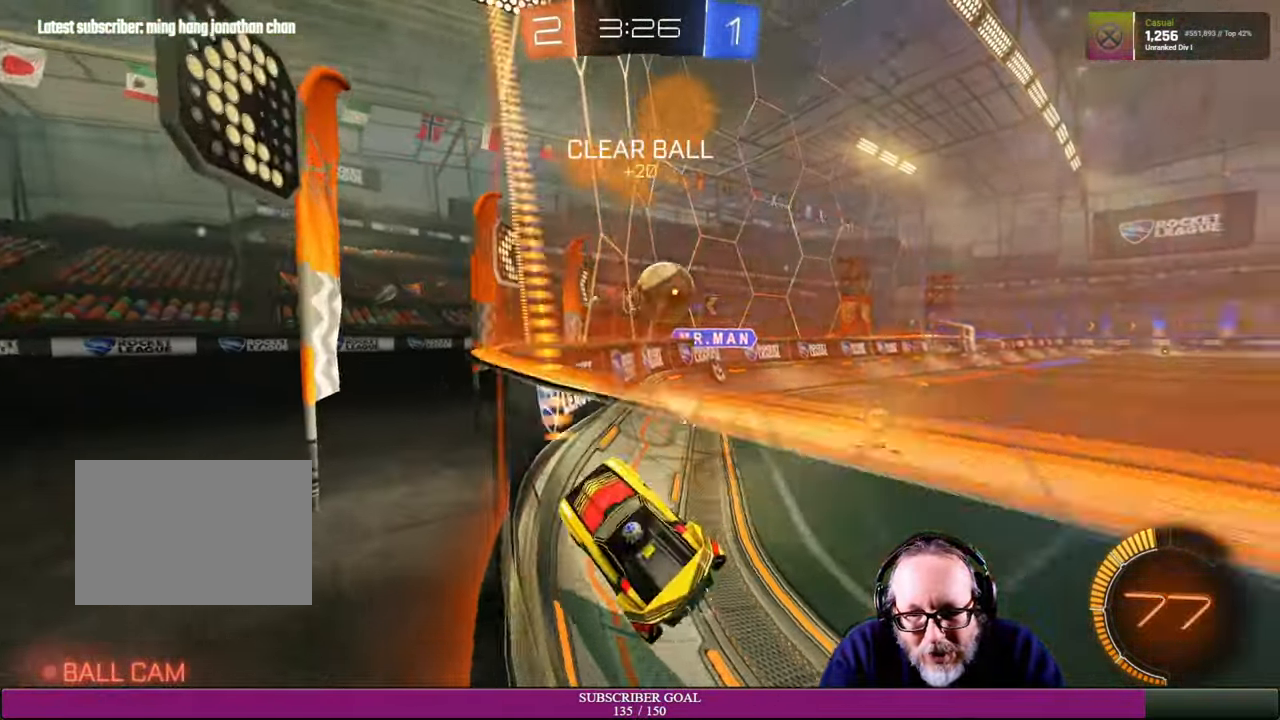
{"buttons": ["R2"], "left_stick": "right", "right_stick": "center", "events": []}
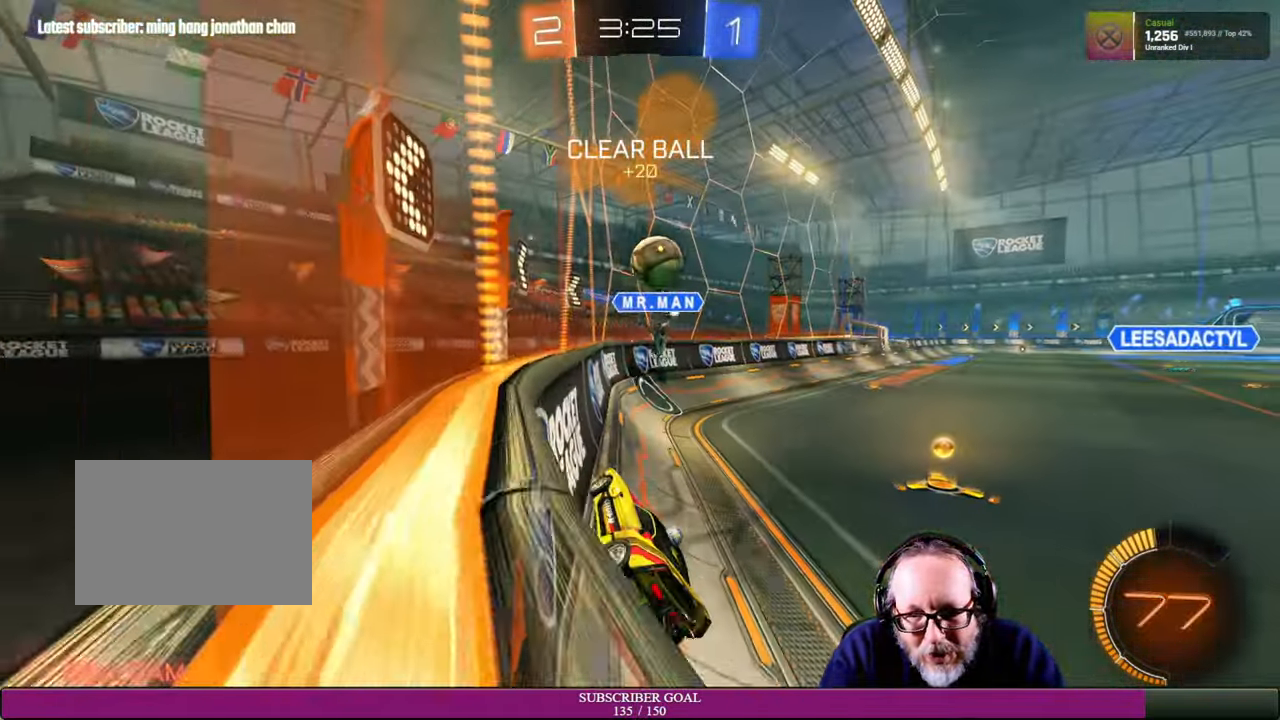
{"buttons": ["R2"], "left_stick": "right", "right_stick": "center", "events": [[283, "R2", "up"], [483, "R2", "down"]]}
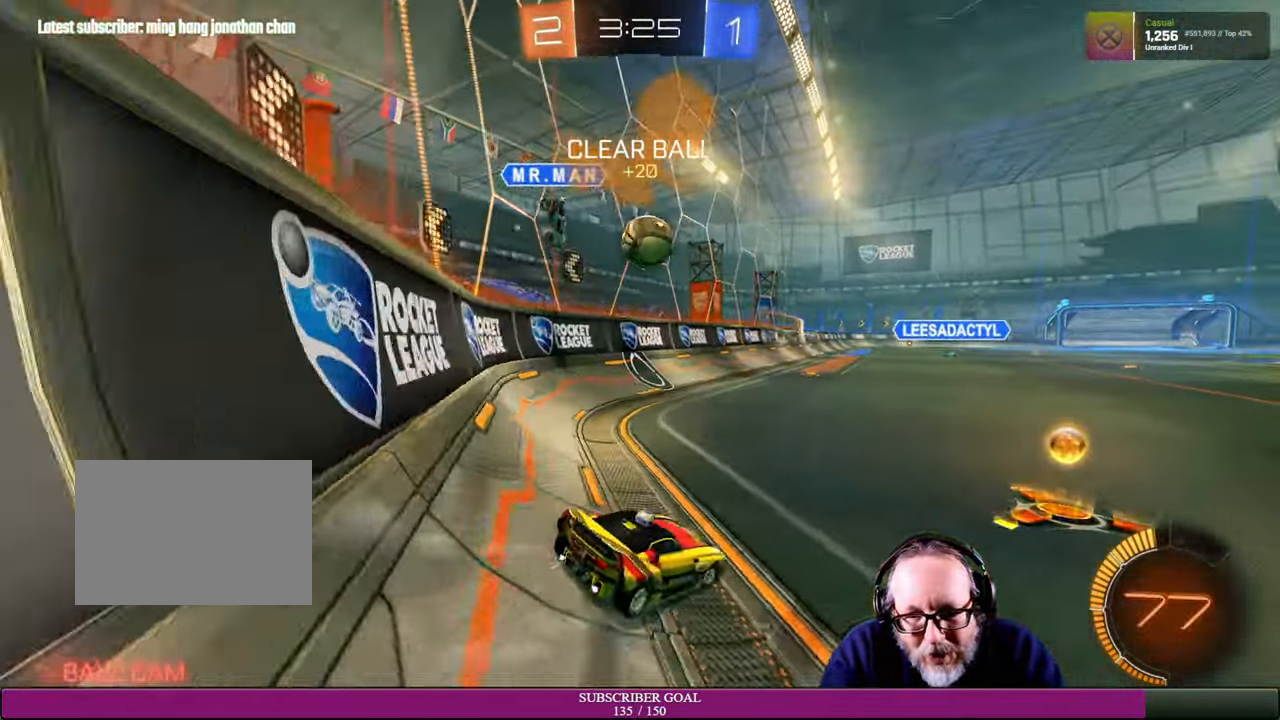
{"buttons": ["R1", "R2"], "left_stick": "left", "right_stick": "center", "events": [[116, "left_stick", "up-left"], [266, "R2", "up"], [316, "left_stick", "left"], [466, "R2", "down"], [500, "R1", "down"]]}
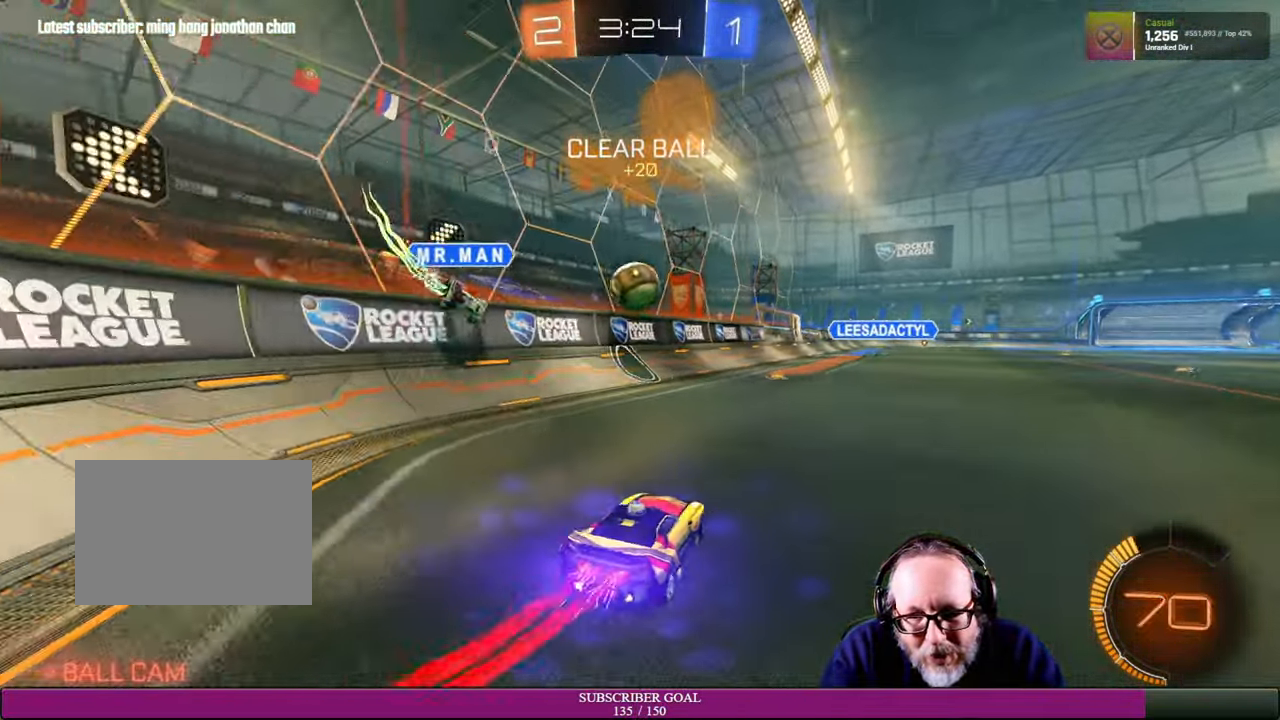
{"buttons": ["R1"], "left_stick": "center", "right_stick": "center", "events": [[16, "left_stick", "center"], [500, "R2", "up"]]}
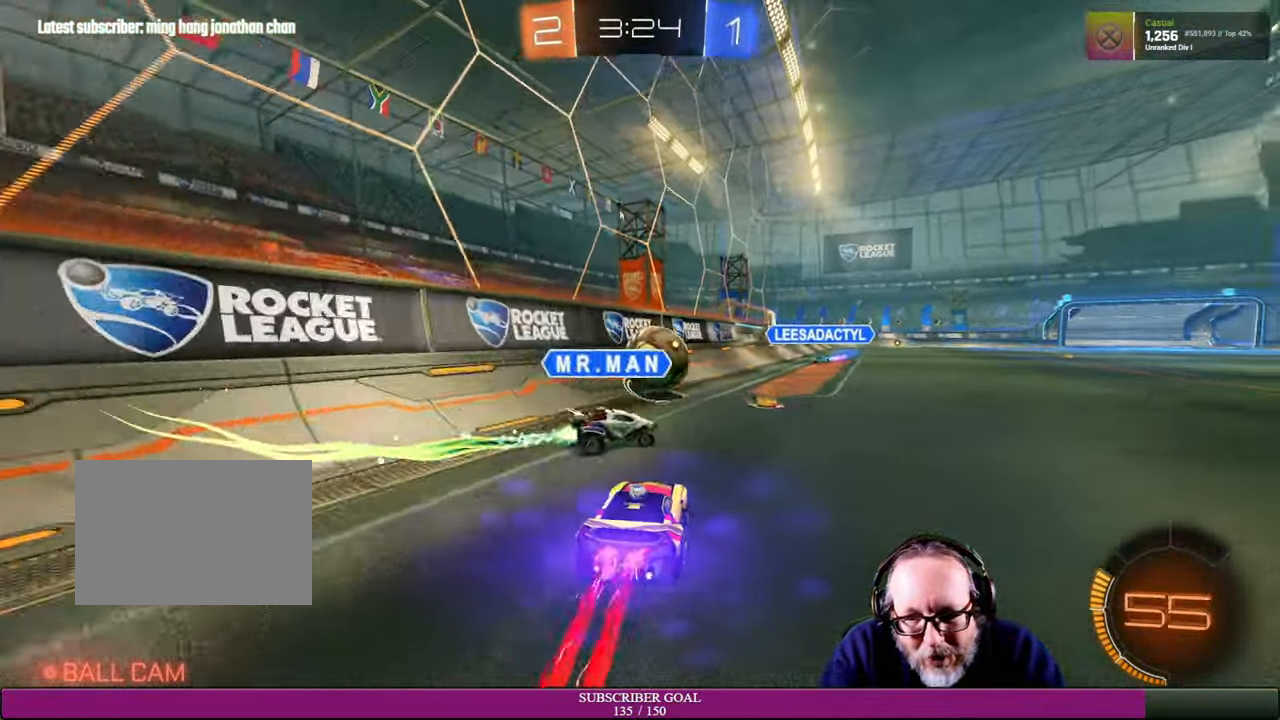
{"buttons": ["L1", "R2"], "left_stick": "up-right", "right_stick": "center"}
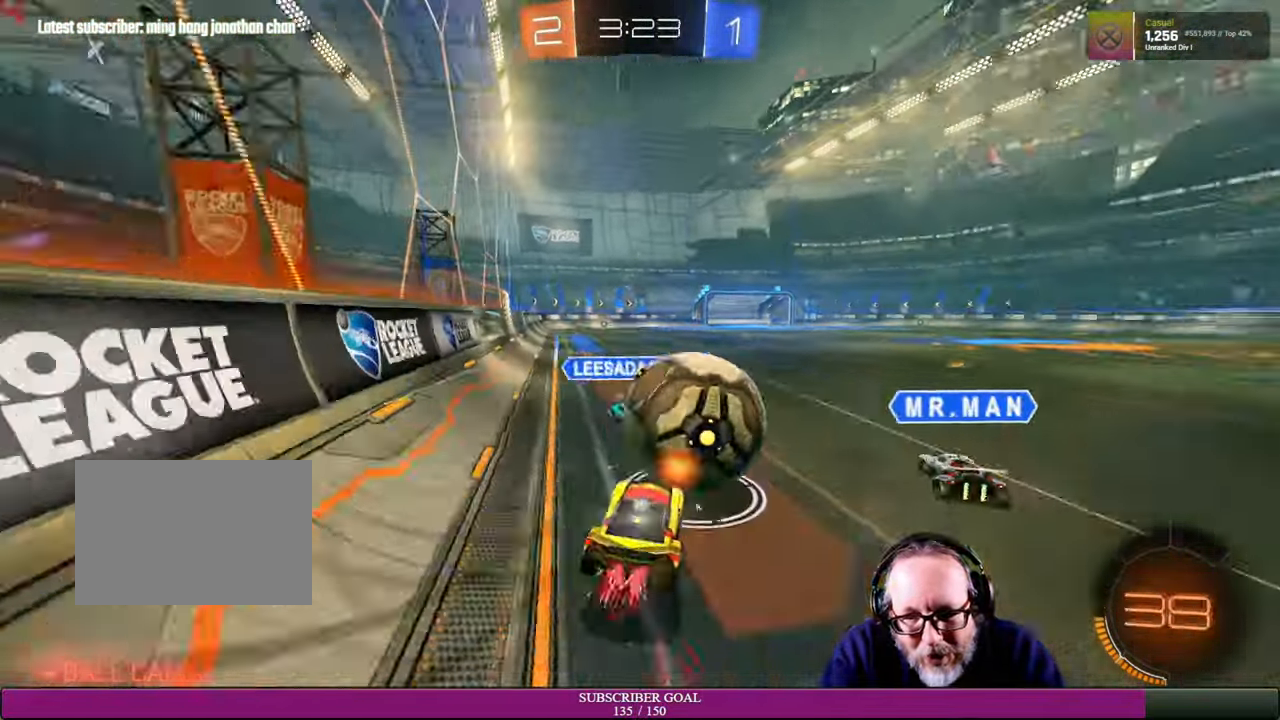
{"buttons": [], "left_stick": "up", "right_stick": "center"}
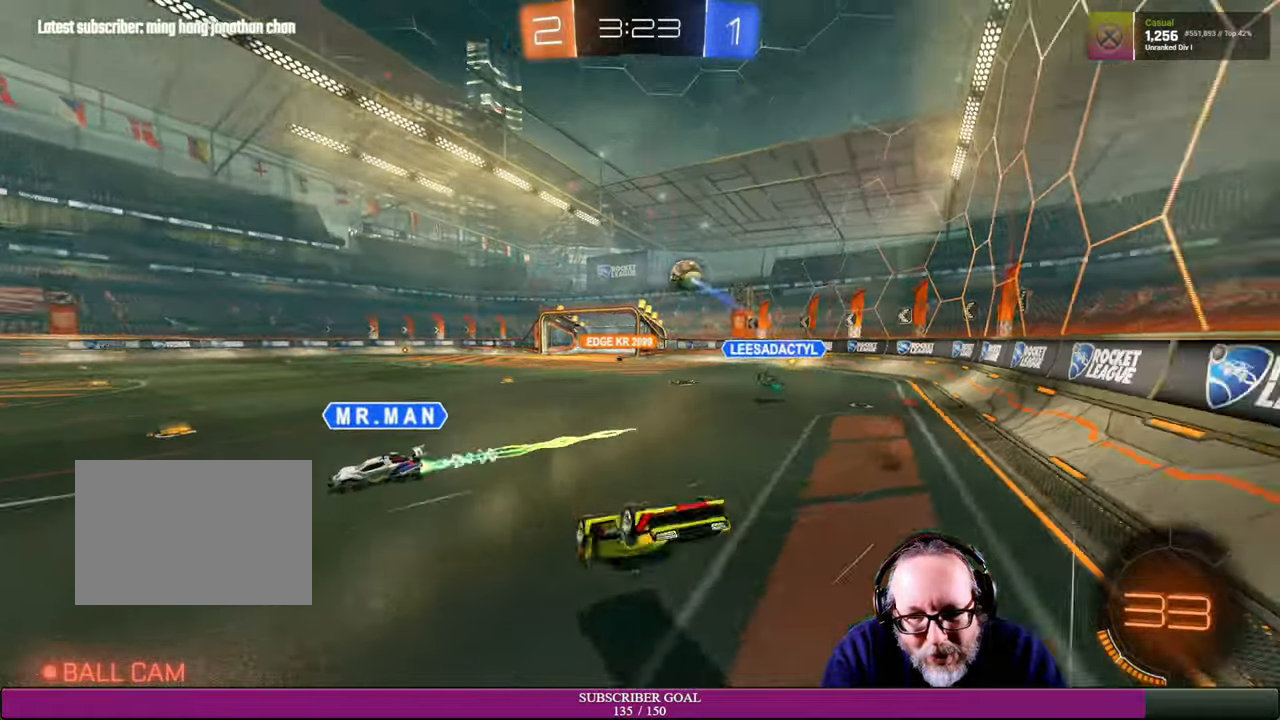
{"buttons": [], "left_stick": "right", "right_stick": "center", "events": [[200, "R2", "down"], [434, "left_stick", "right"], [500, "R2", "up"]]}
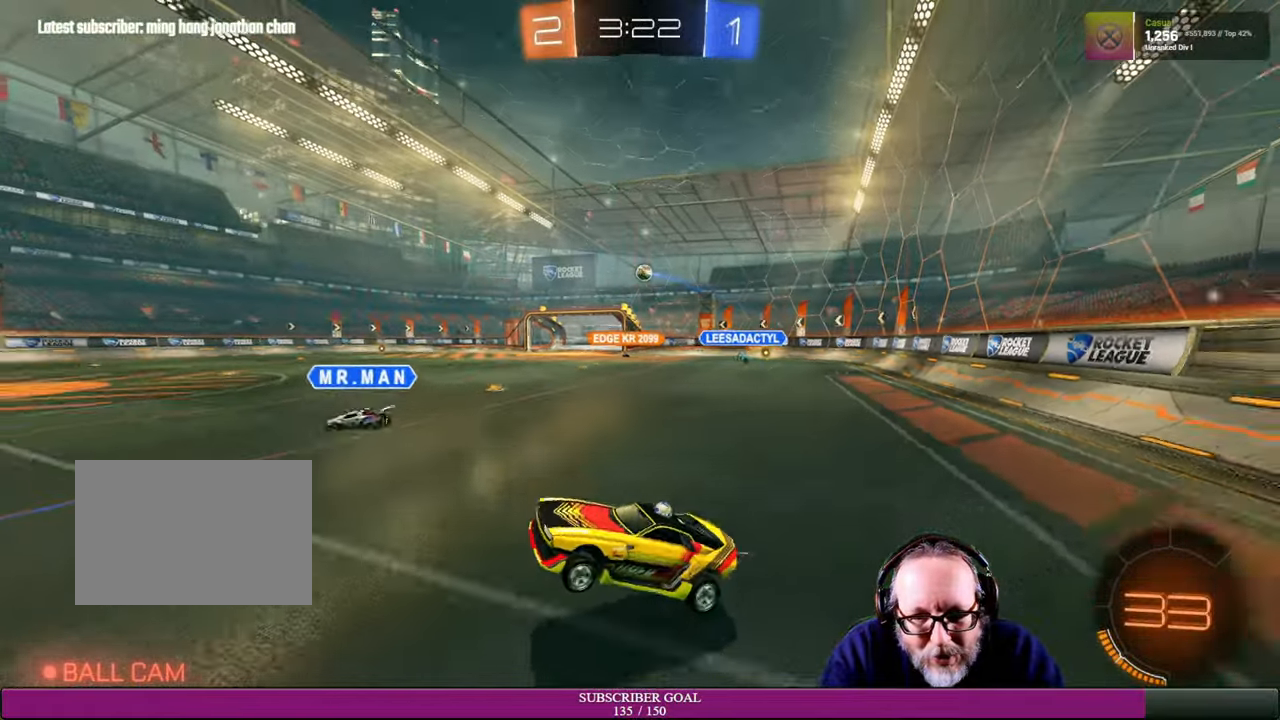
{"buttons": ["L1", "R2"], "left_stick": "right", "right_stick": "center", "events": [[350, "R2", "down"], [500, "L1", "down"]]}
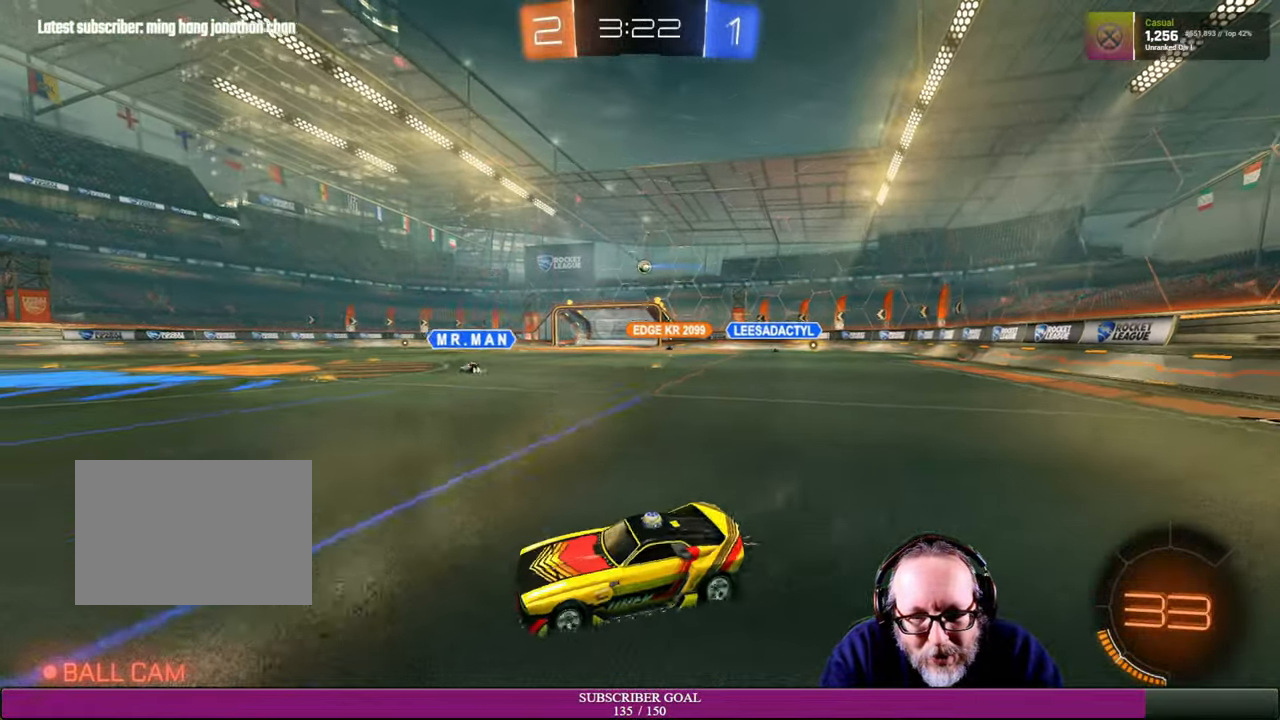
{"buttons": ["R2"], "left_stick": "right", "right_stick": "center", "events": [[100, "R2", "up"], [217, "R2", "down"], [234, "L1", "up"]]}
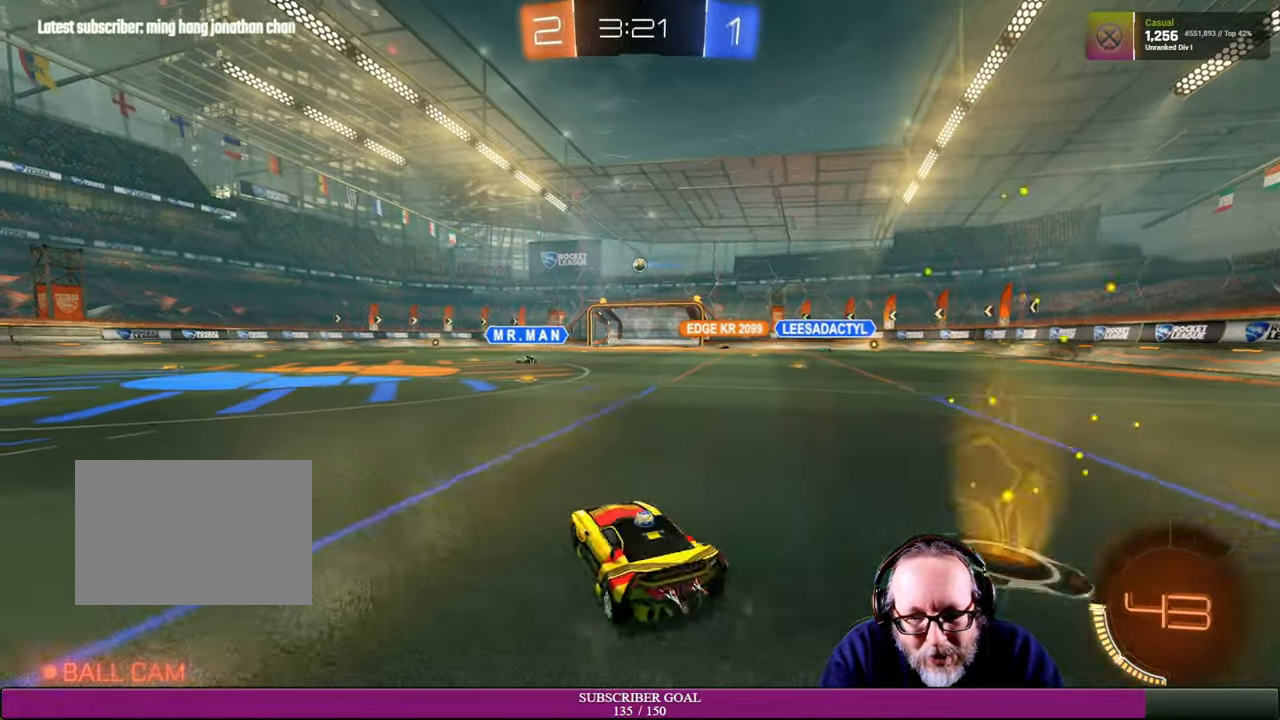
{"buttons": ["R2"], "left_stick": "left", "right_stick": "center", "events": [[184, "left_stick", "up-left"], [384, "left_stick", "left"]]}
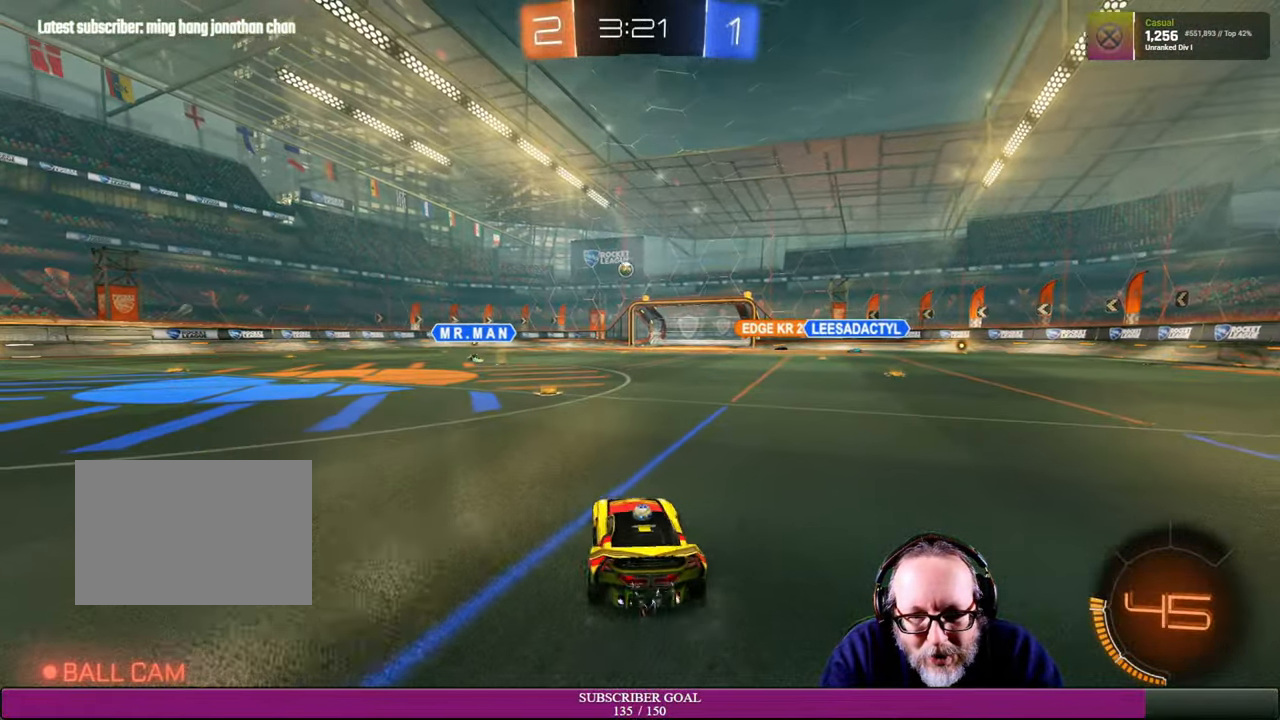
{"buttons": ["R2"], "left_stick": "right", "right_stick": "center", "events": [[67, "left_stick", "center"], [334, "left_stick", "right"]]}
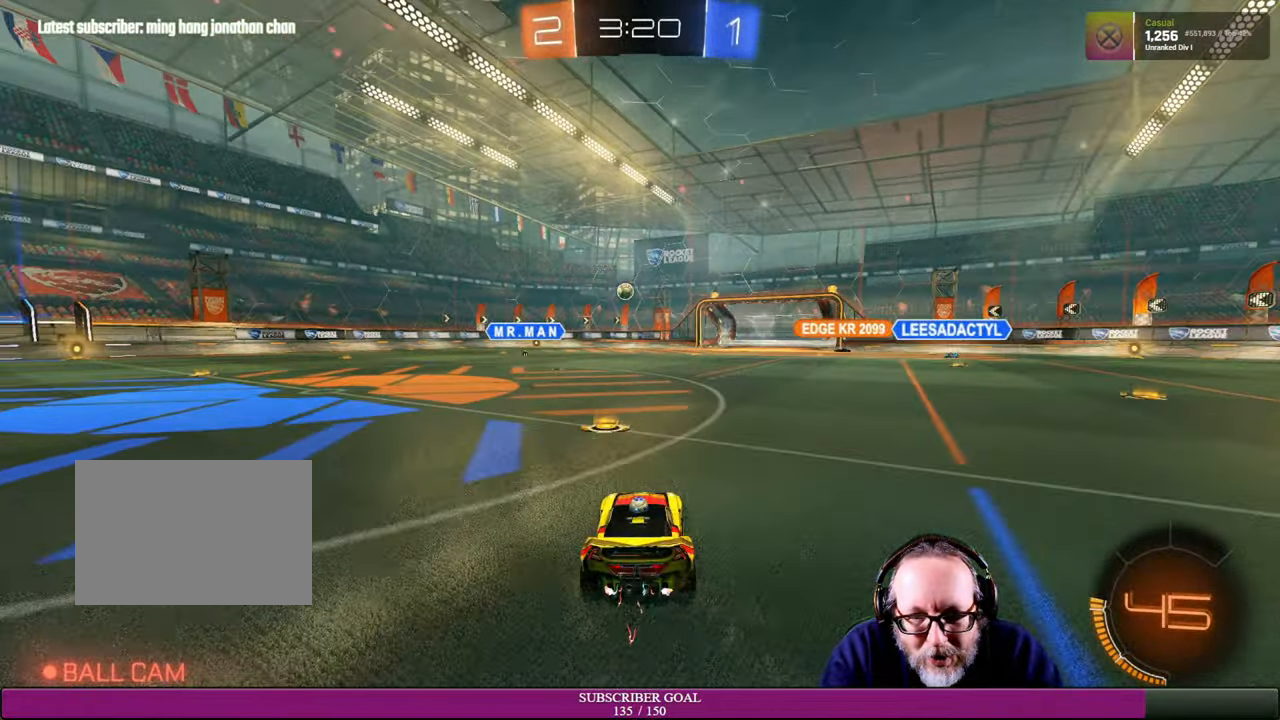
{"buttons": ["R2"], "left_stick": "right", "right_stick": "center", "events": []}
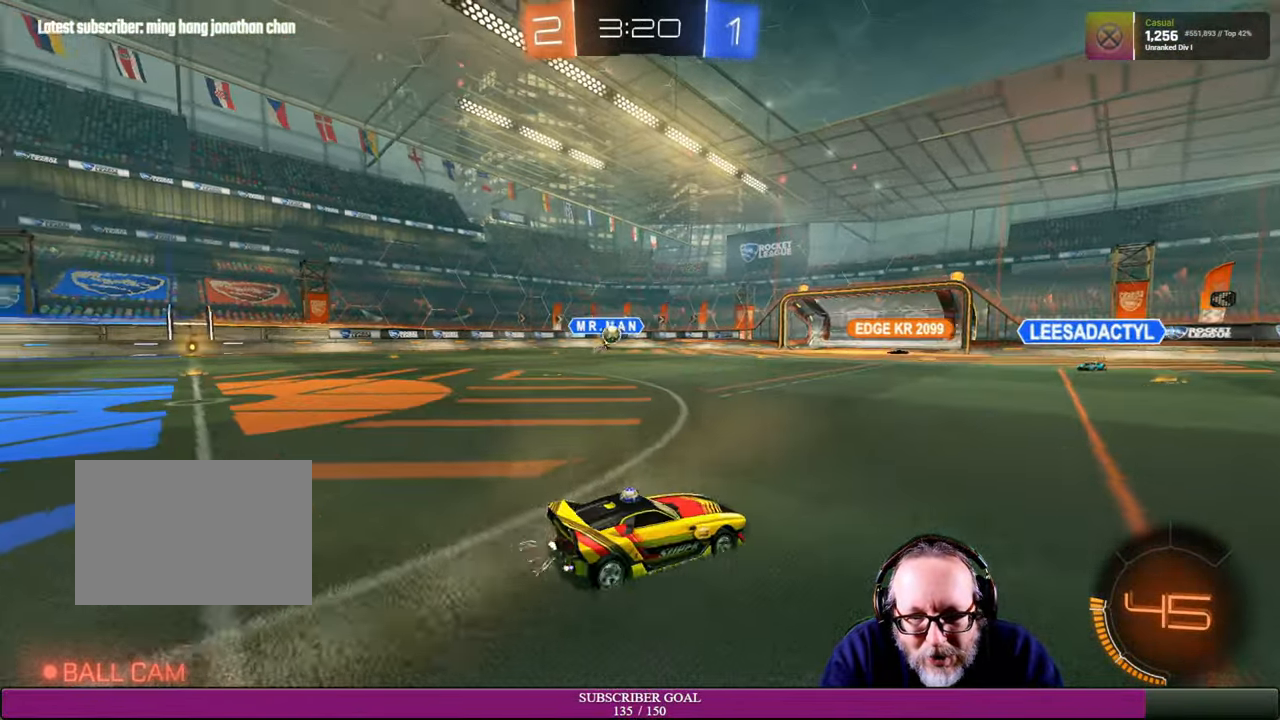
{"buttons": ["R2"], "left_stick": "up-right", "right_stick": "center", "events": [[284, "left_stick", "up-right"]]}
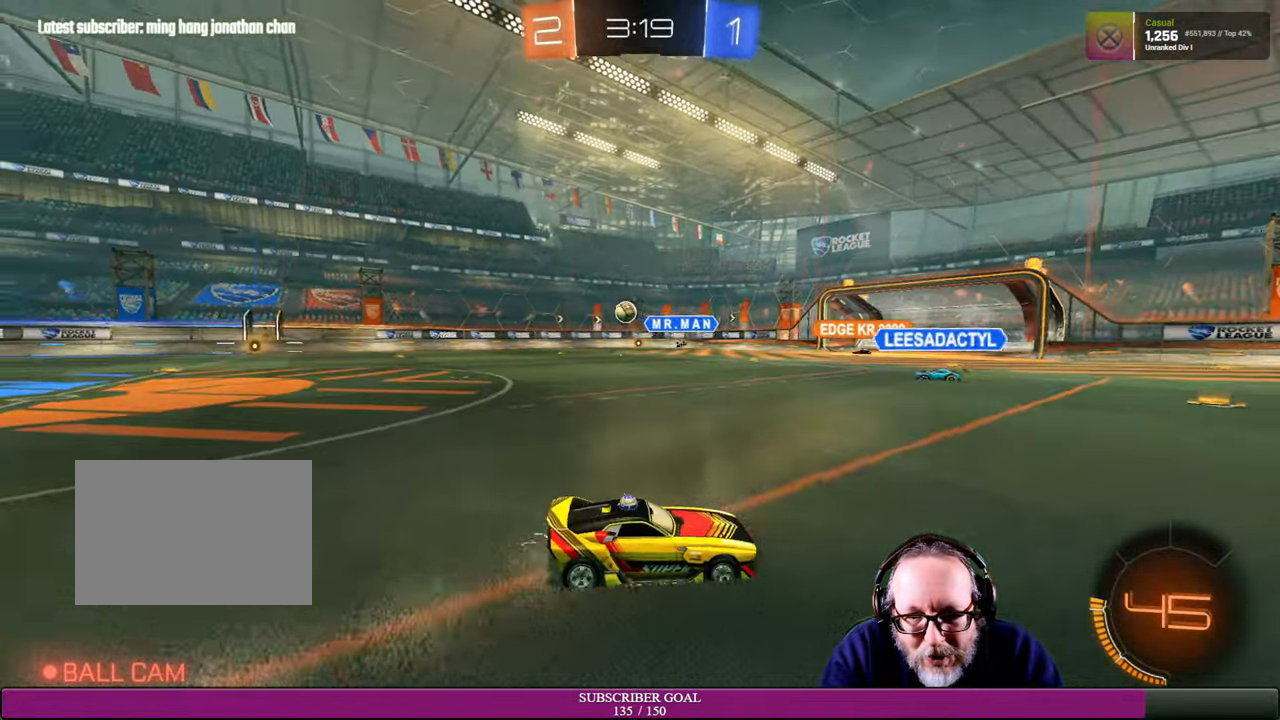
{"buttons": ["R2"], "left_stick": "left", "right_stick": "center", "events": [[117, "left_stick", "up-left"], [184, "R2", "up"], [234, "left_stick", "left"], [500, "R2", "down"]]}
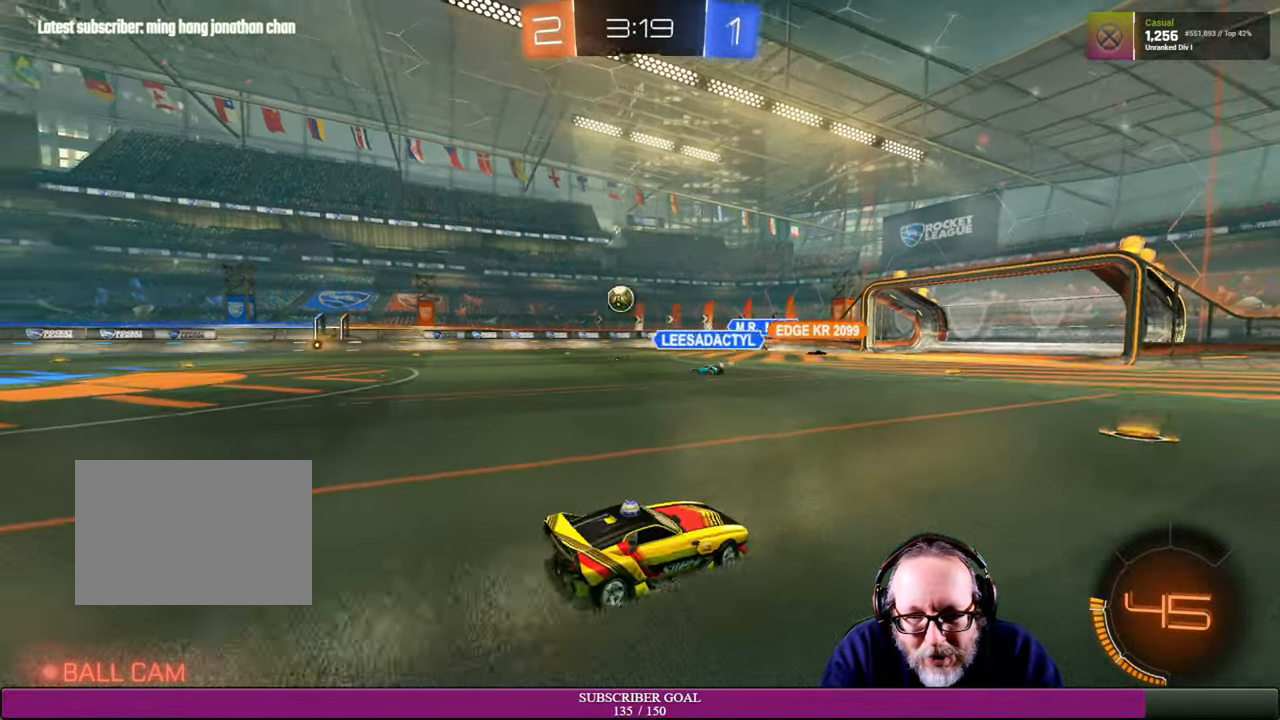
{"buttons": [], "left_stick": "center", "right_stick": "center", "events": [[217, "left_stick", "center"], [500, "R2", "up"]]}
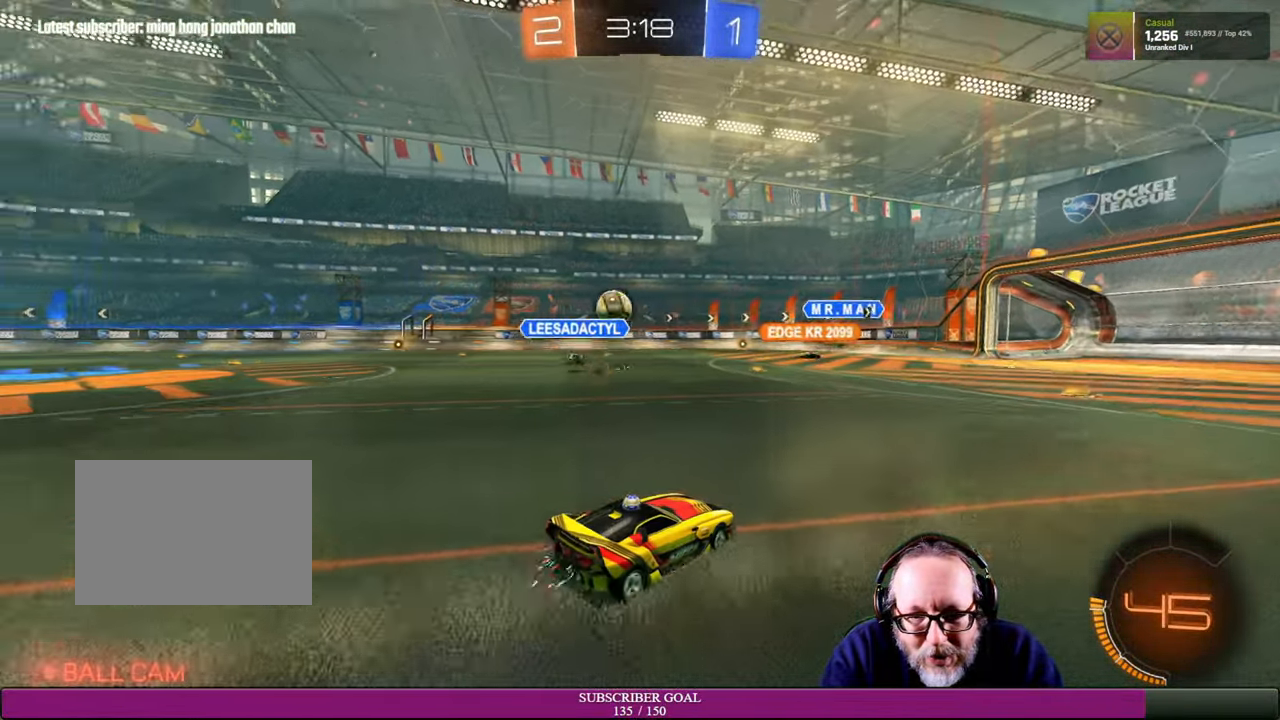
{"buttons": [], "left_stick": "right", "right_stick": "center", "events": [[84, "left_stick", "up-left"], [267, "left_stick", "center"], [400, "left_stick", "right"]]}
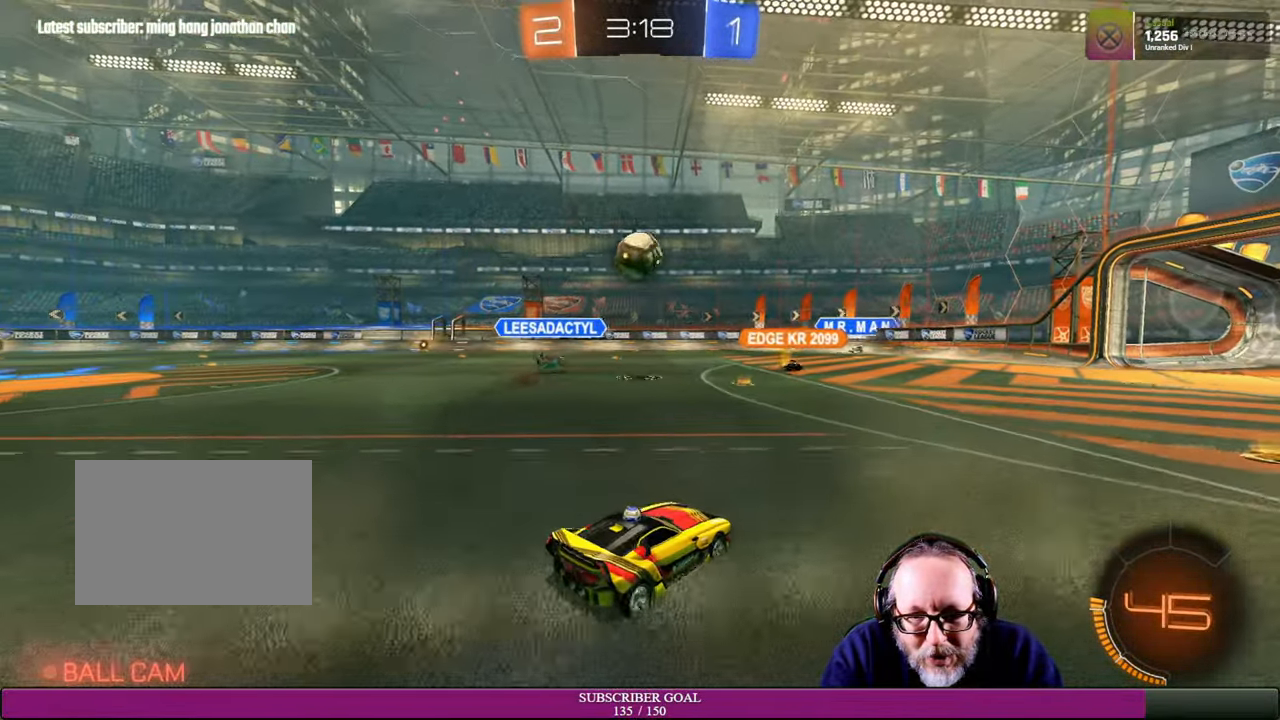
{"buttons": ["R2"], "left_stick": "center", "right_stick": "center", "events": [[200, "left_stick", "center"], [250, "R2", "down"], [250, "left_stick", "up-left"], [350, "left_stick", "left"], [450, "left_stick", "center"]]}
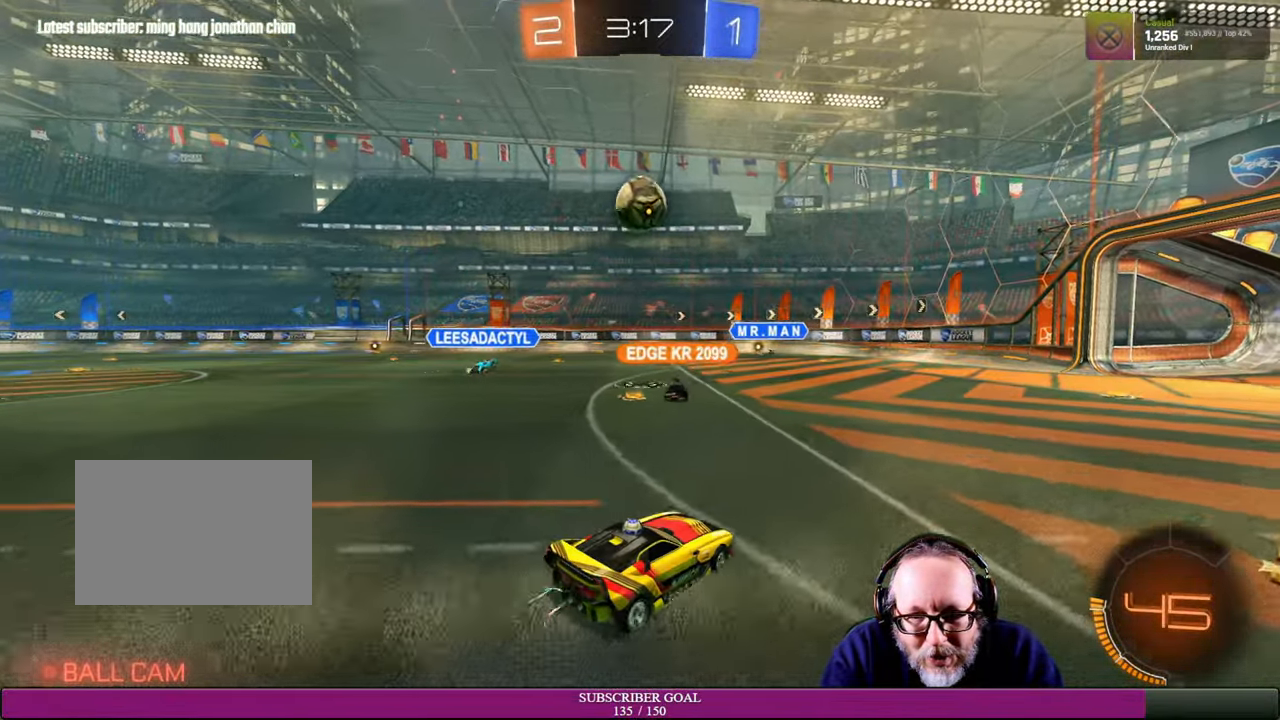
{"buttons": ["CROSS", "R1", "R2"], "left_stick": "center", "right_stick": "center", "events": [[134, "CROSS", "down"], [134, "R1", "down"], [134, "left_stick", "down-left"], [466, "left_stick", "center"]]}
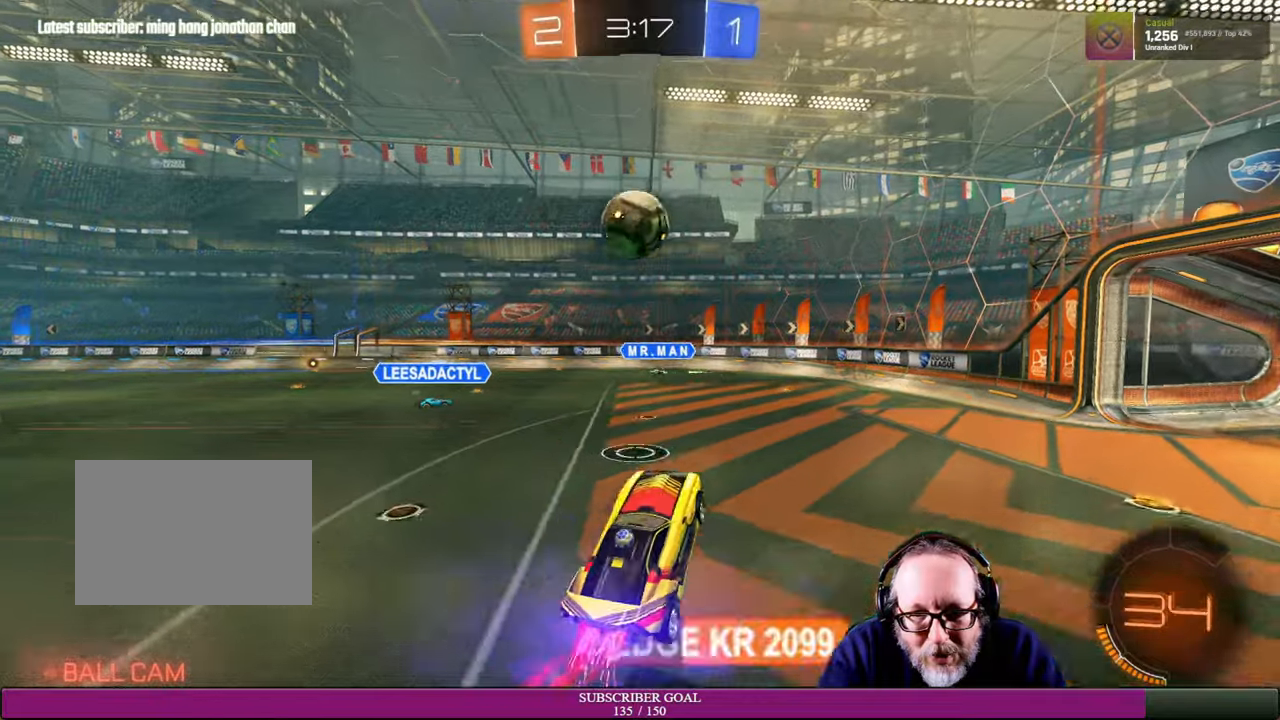
{"buttons": ["R2"], "left_stick": "up", "right_stick": "center", "events": [[100, "left_stick", "up-left"], [233, "left_stick", "left"], [450, "R1", "up"], [450, "left_stick", "up"], [466, "CROSS", "up"]]}
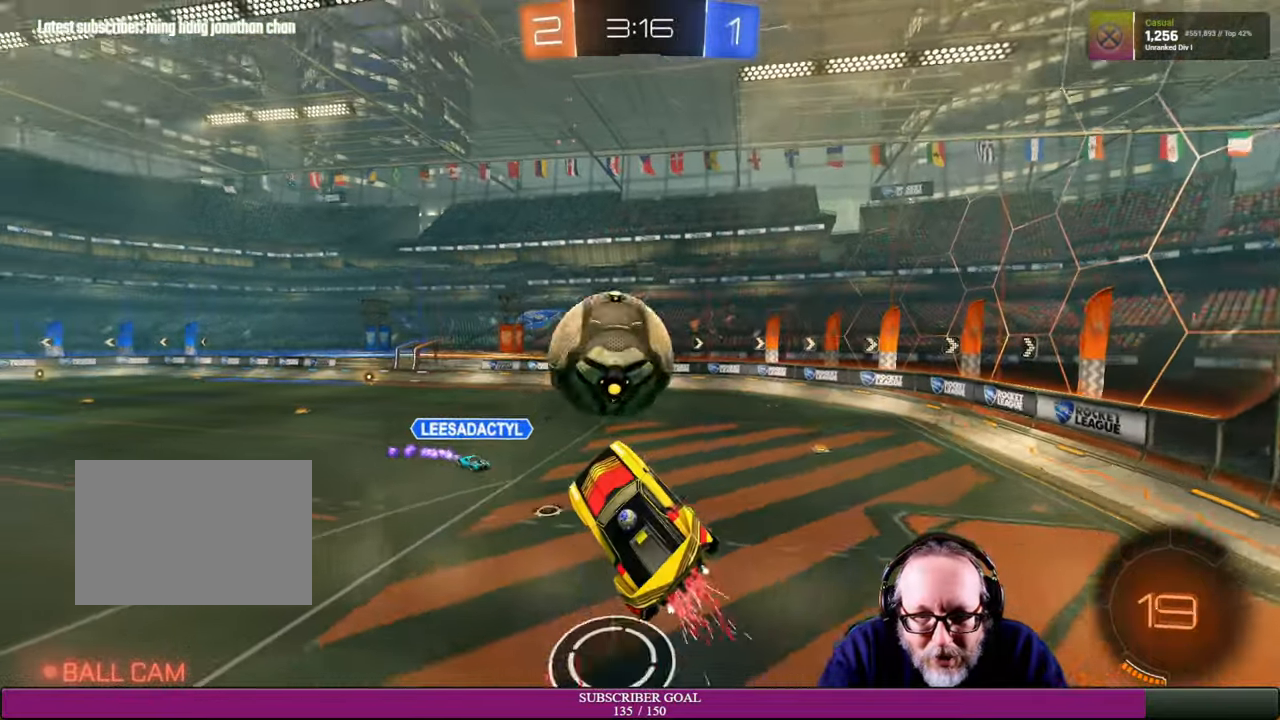
{"buttons": ["R2"], "left_stick": "up", "right_stick": "center", "events": [[33, "CROSS", "down"], [33, "R1", "down"], [50, "left_stick", "up-right"], [216, "R1", "up"], [233, "CROSS", "up"], [450, "left_stick", "up"]]}
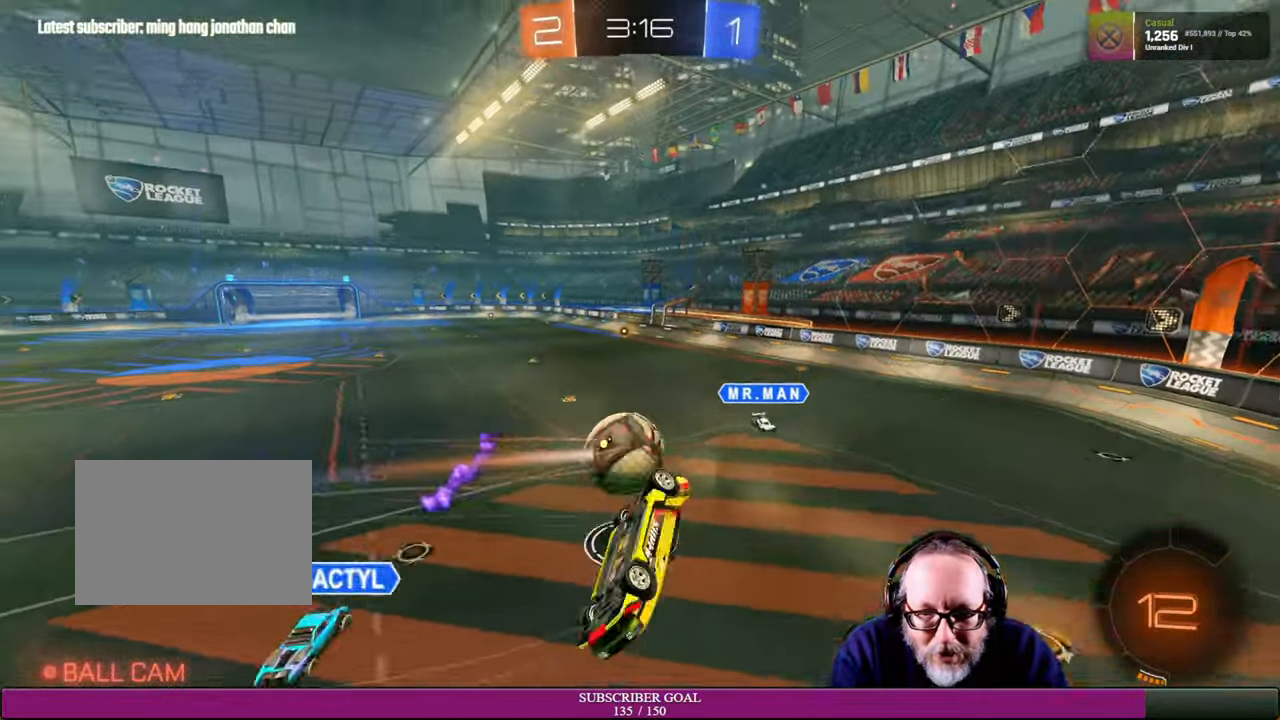
{"buttons": ["R2"], "left_stick": "up-right", "right_stick": "center", "events": [[383, "left_stick", "up-right"]]}
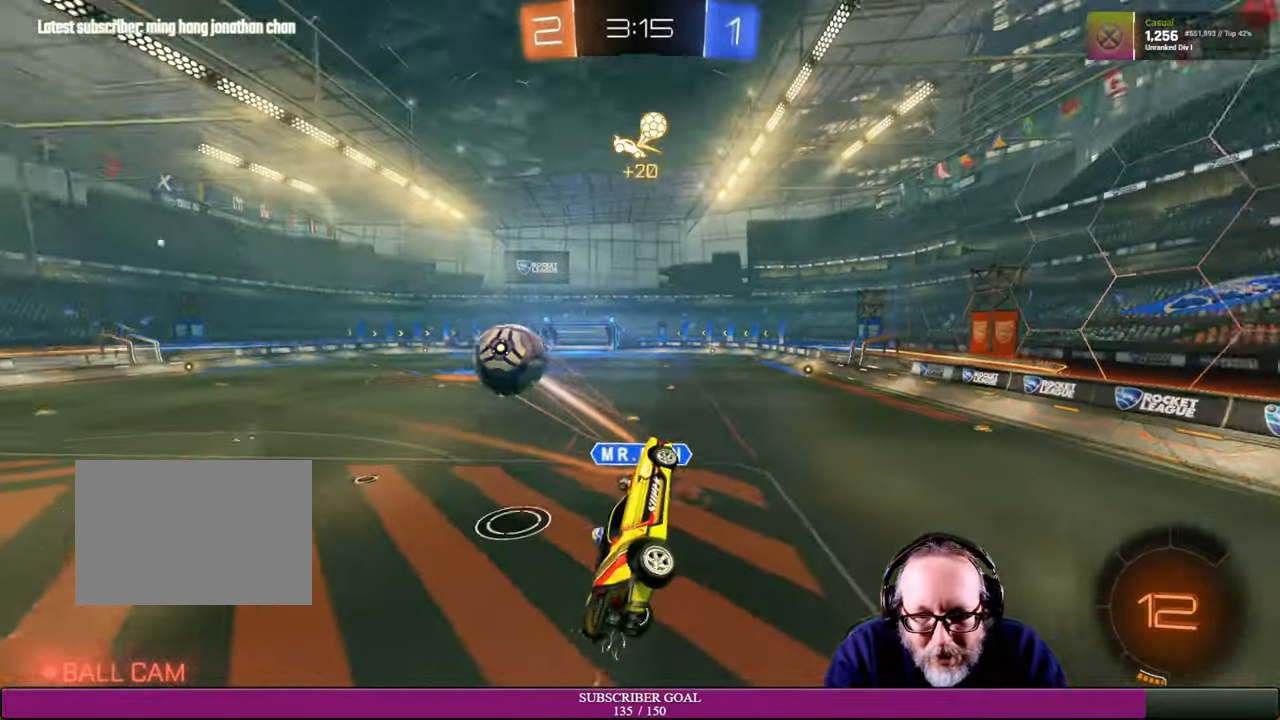
{"buttons": [], "left_stick": "center", "right_stick": "center", "events": [[16, "R2", "up"], [133, "left_stick", "right"], [300, "left_stick", "center"]]}